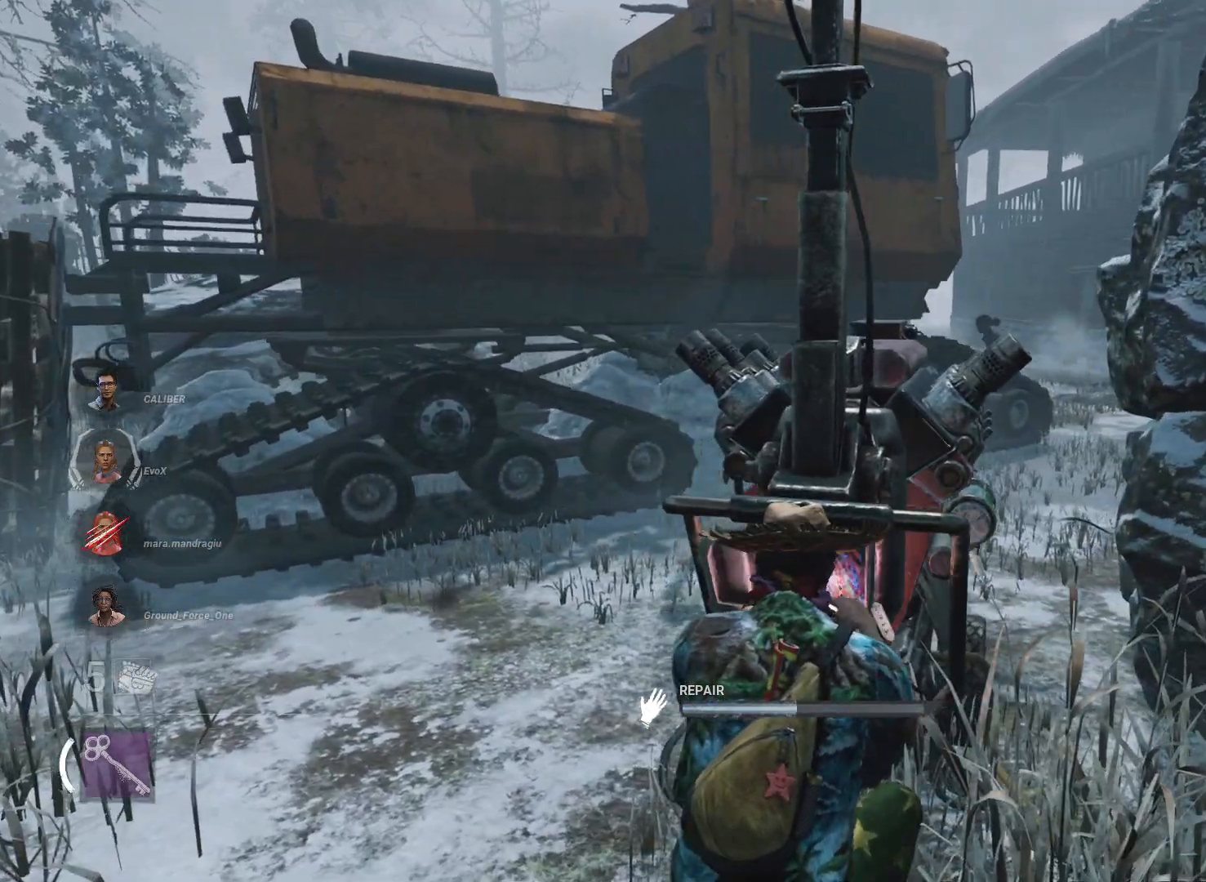
Gameplay with keyboard and mouse; each line is a JSON object with the keys and mouse buttons held at the frame after it. "events" lists presses ("down") and releases ("up") of "1", "2", "3", "a", "alt", "d", "e", "f", "r", "s", "shift", "space", "tab", "w", "mouse_left", "mouse_wheel", "mouse_right", "mouse_mb4" and "mouse_mb5" between this image and that frame as [ms after this image, input, new state], when the widget could be followed in between. "mouse_left", "mouse_wheel", "mouse_right", "mouse_mb4", "mouse_mb5" = the "left", "wheel", "right", "mb4", "mb5" buttons of the "mouse" list. No other keys are recorded. "wheel" means that the mouse wheel is clicked or scrolled. Mouse movement is not recorded.
{"keys": [], "mouse": ["left"], "events": []}
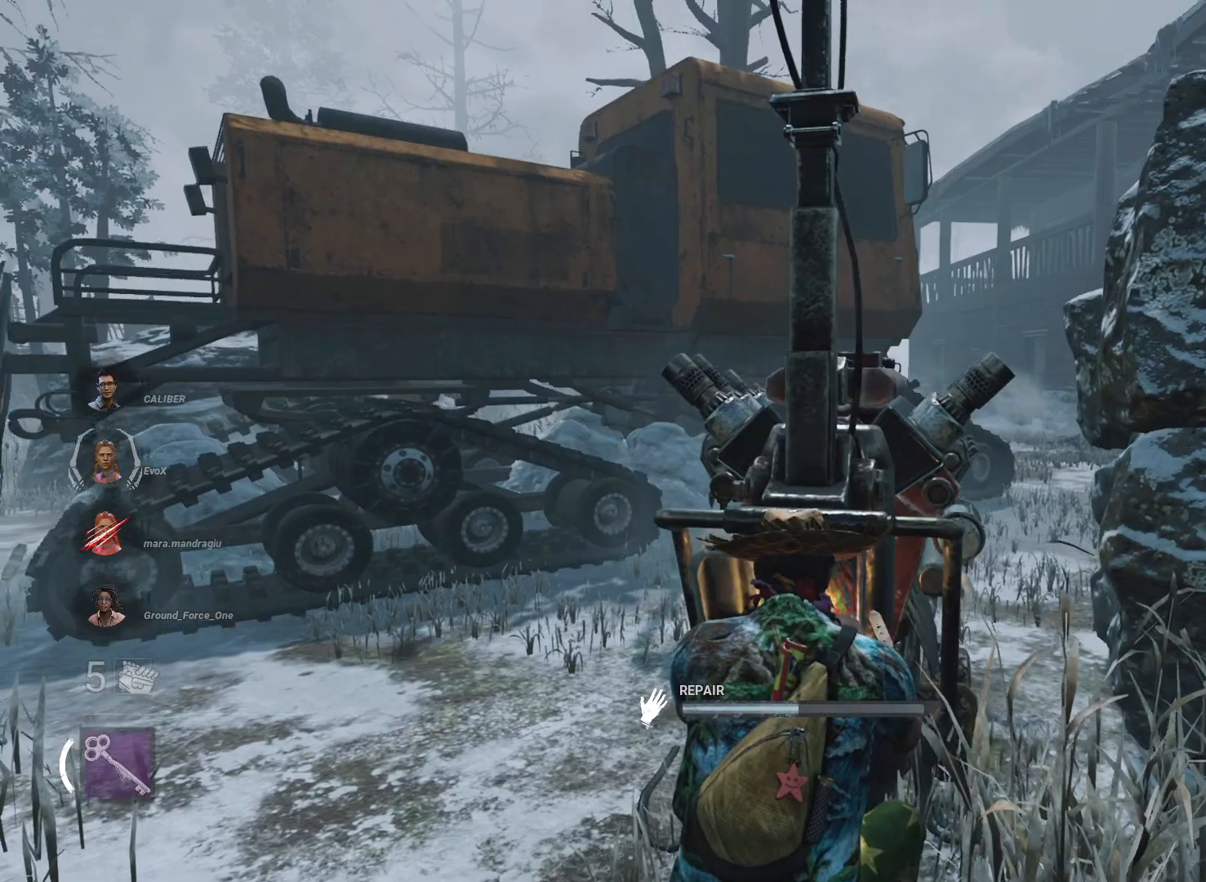
{"keys": [], "mouse": ["left"], "events": []}
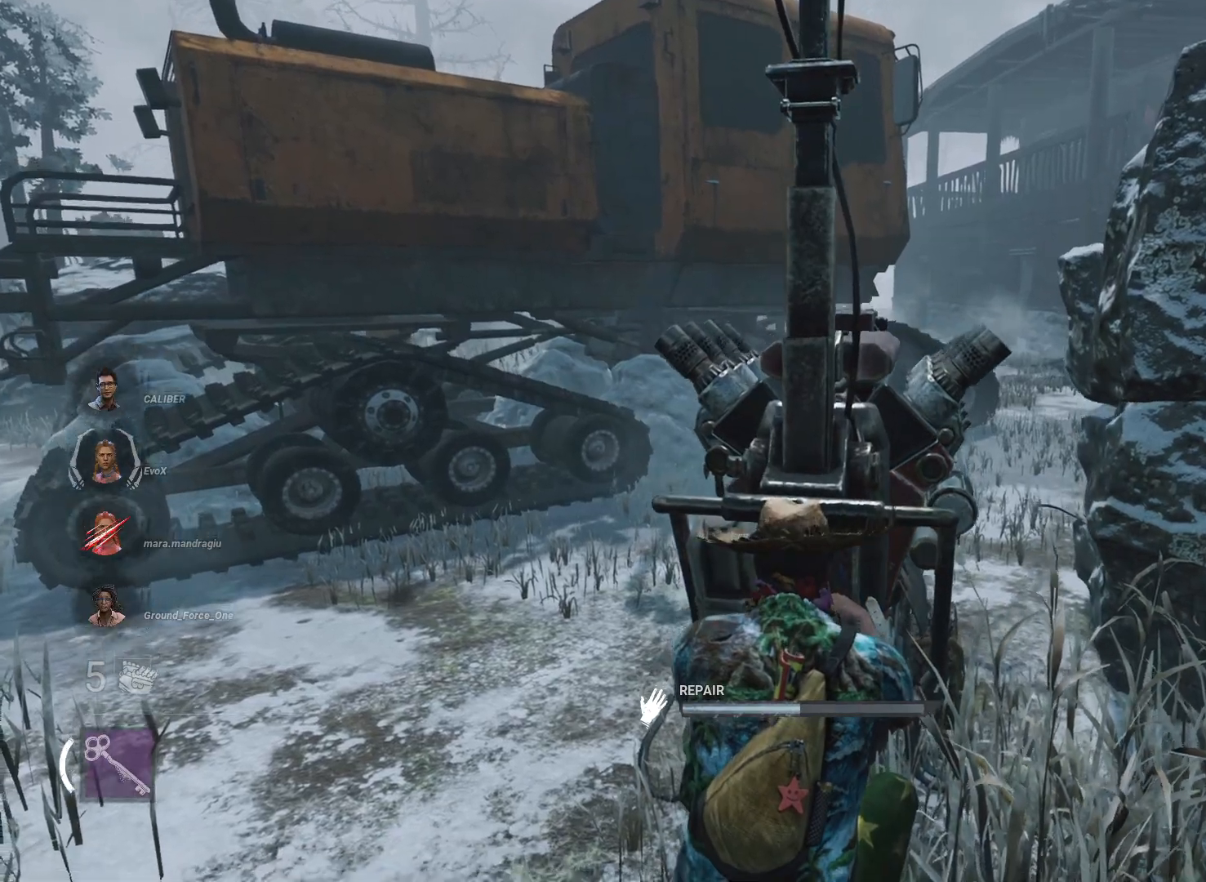
{"keys": [], "mouse": ["left"], "events": []}
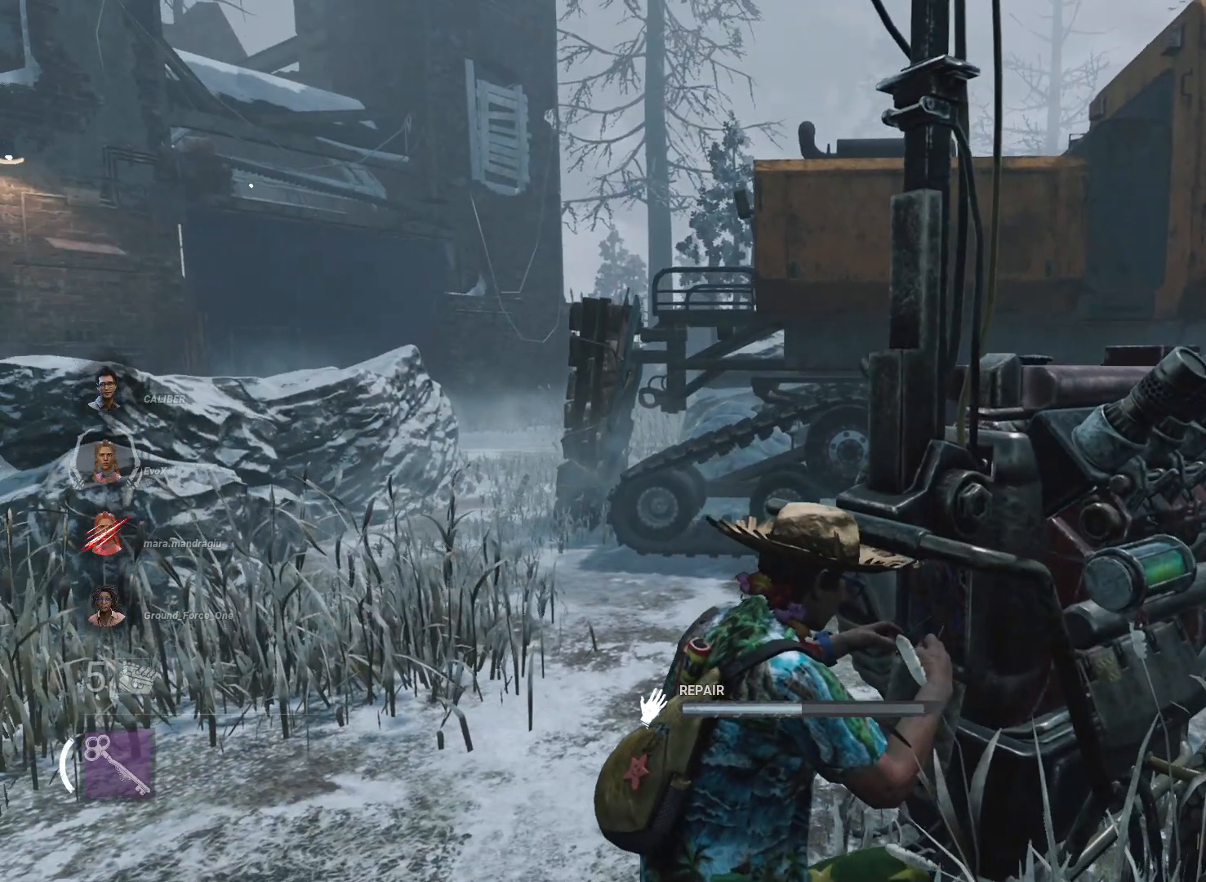
{"keys": [], "mouse": ["left"], "events": []}
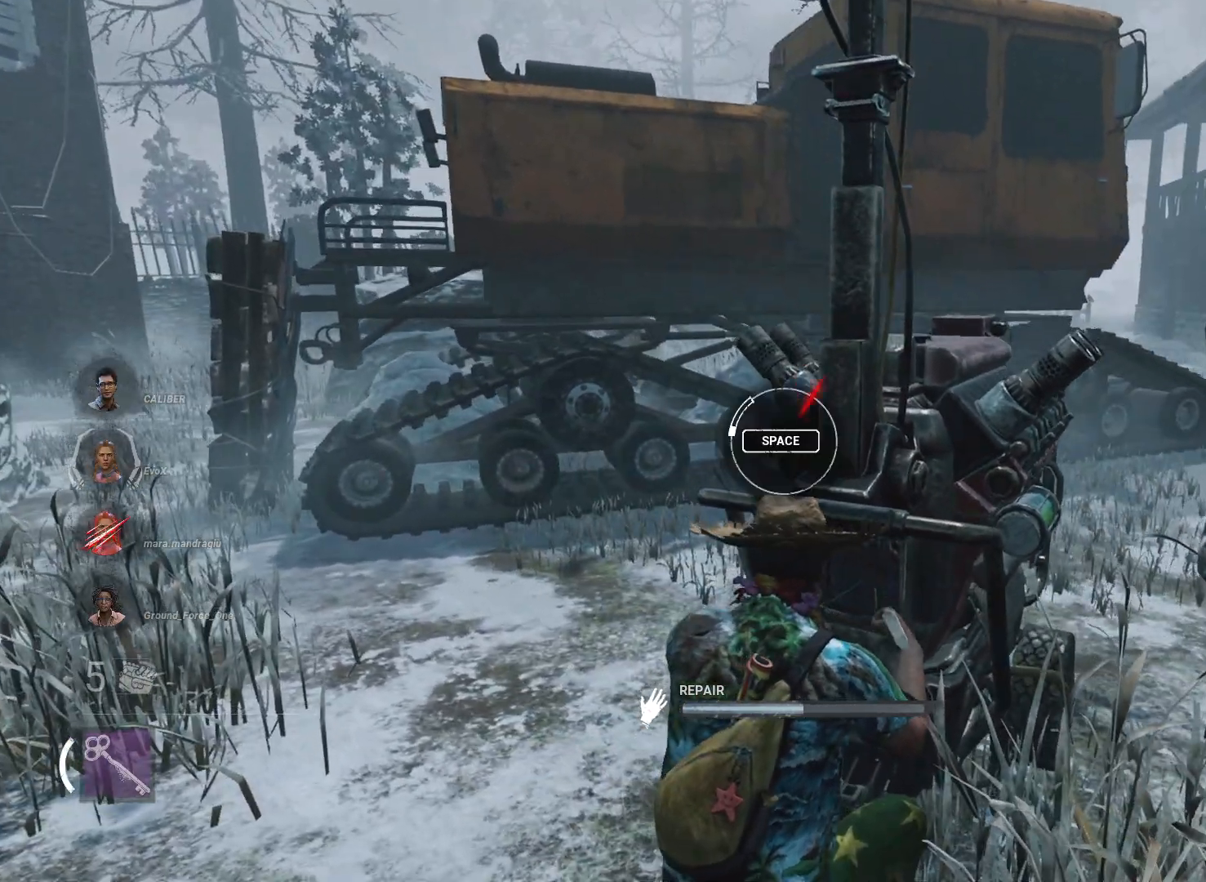
{"keys": [], "mouse": ["left"], "events": []}
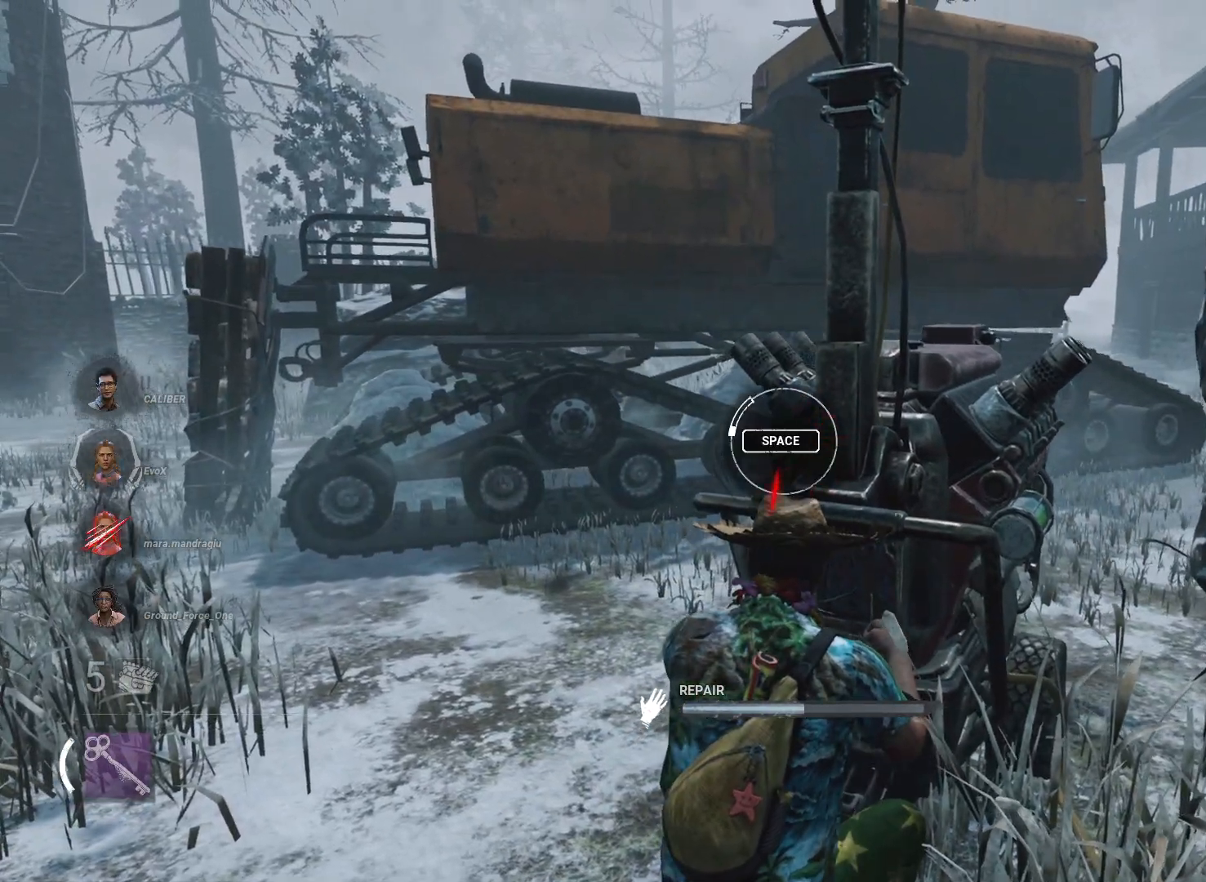
{"keys": [], "mouse": ["left"], "events": [[300, "space", "down"], [500, "space", "up"]]}
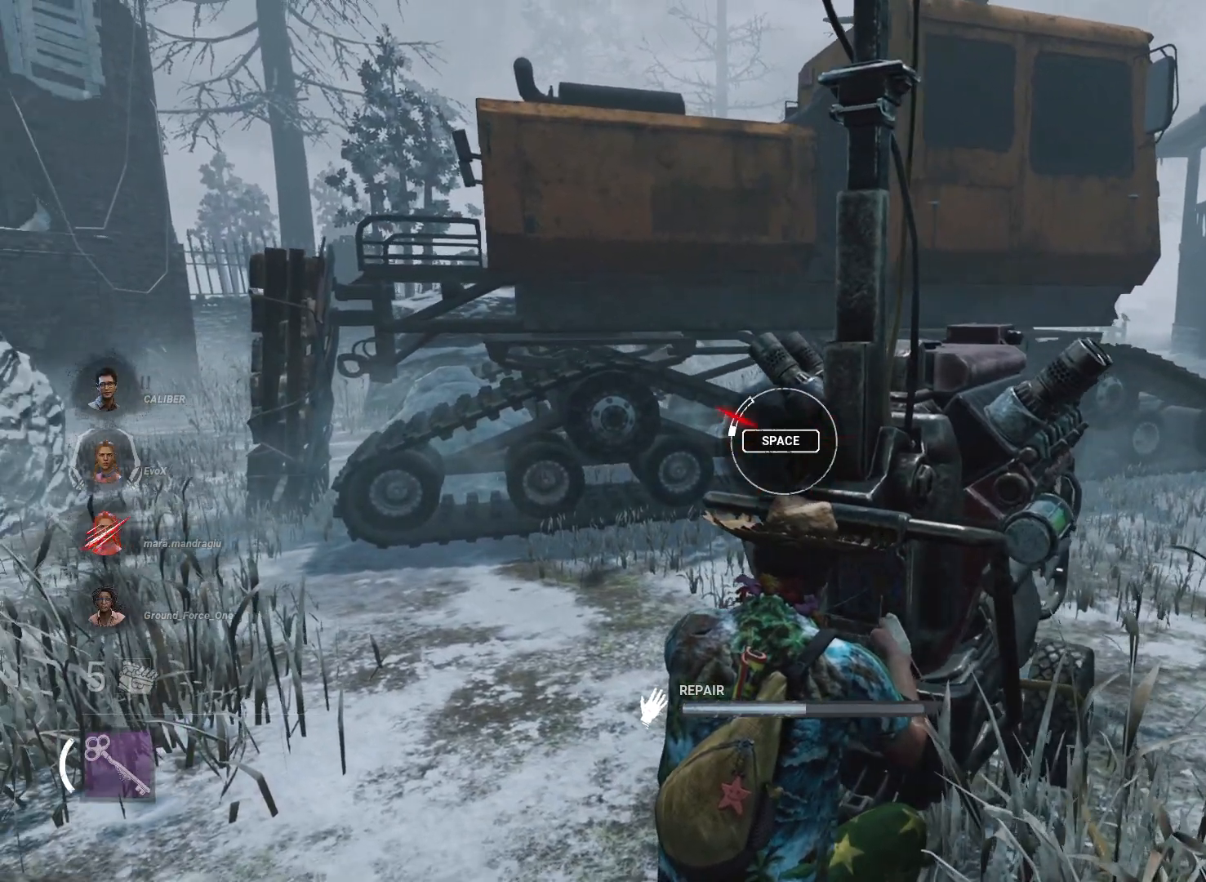
{"keys": [], "mouse": ["left"], "events": []}
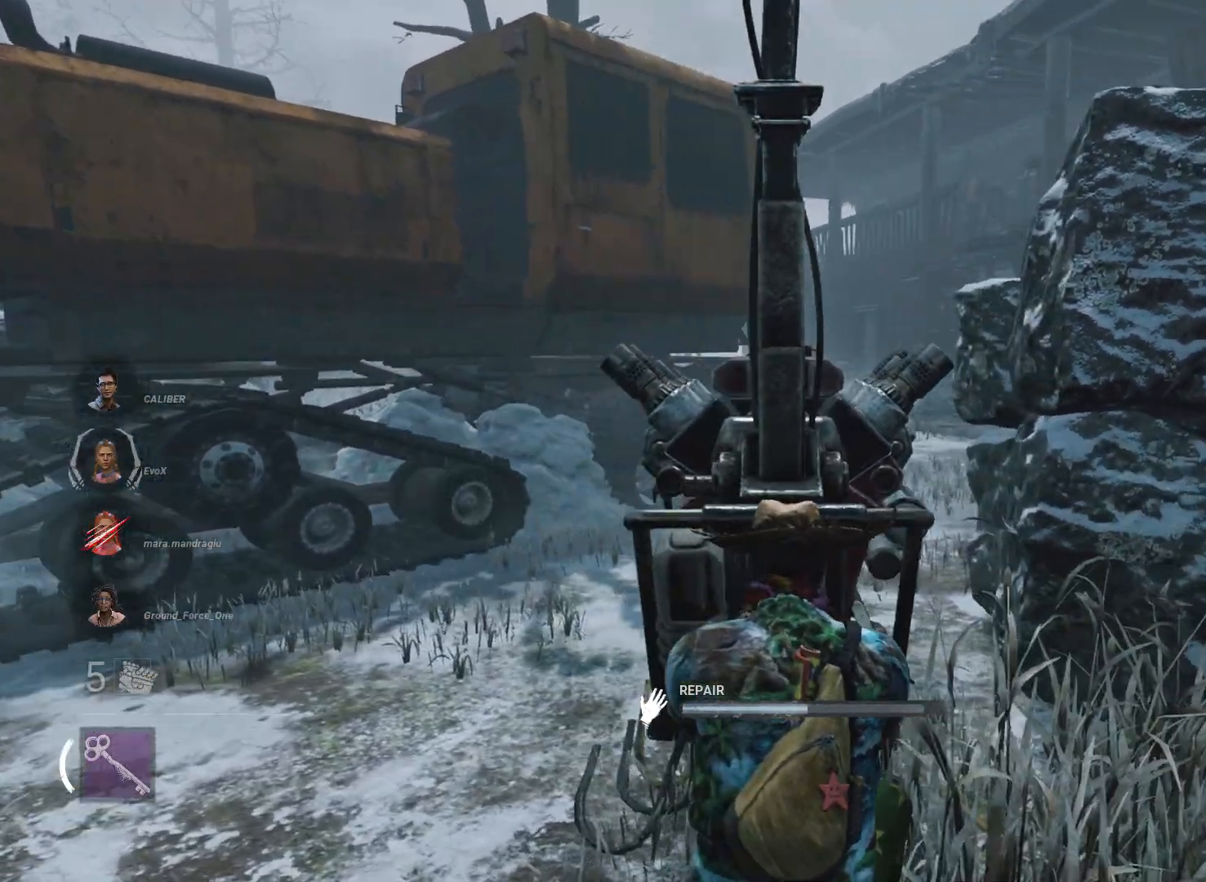
{"keys": [], "mouse": ["left"], "events": []}
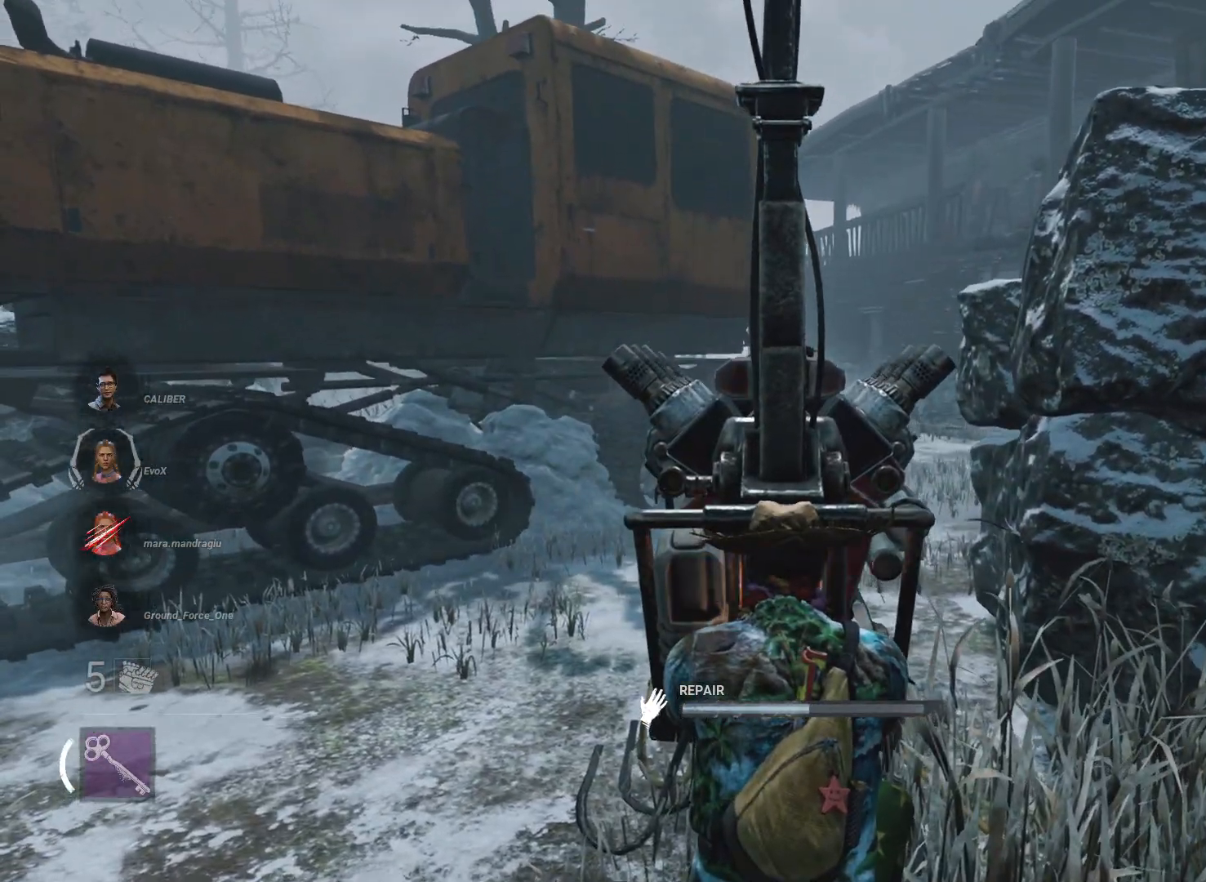
{"keys": [], "mouse": ["left"], "events": []}
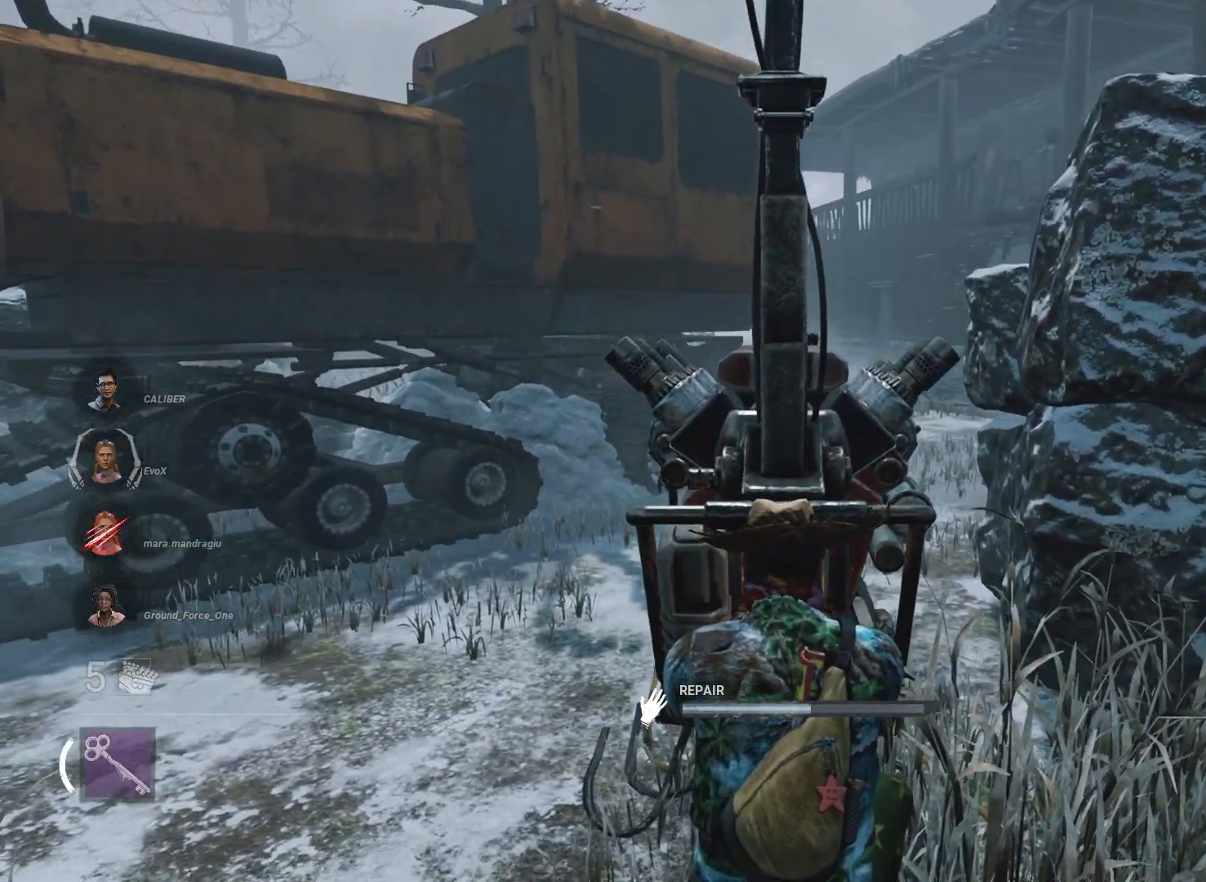
{"keys": [], "mouse": ["left"], "events": []}
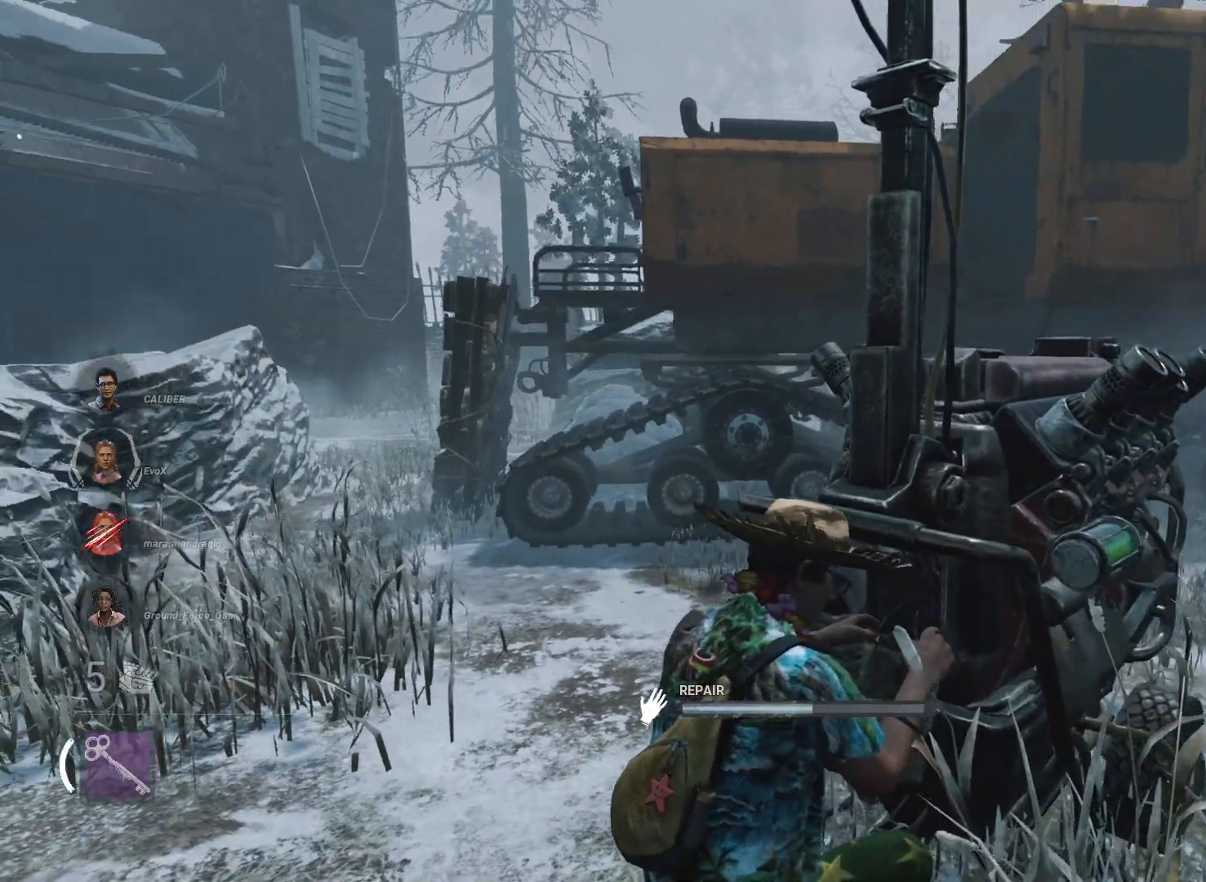
{"keys": [], "mouse": ["left"], "events": []}
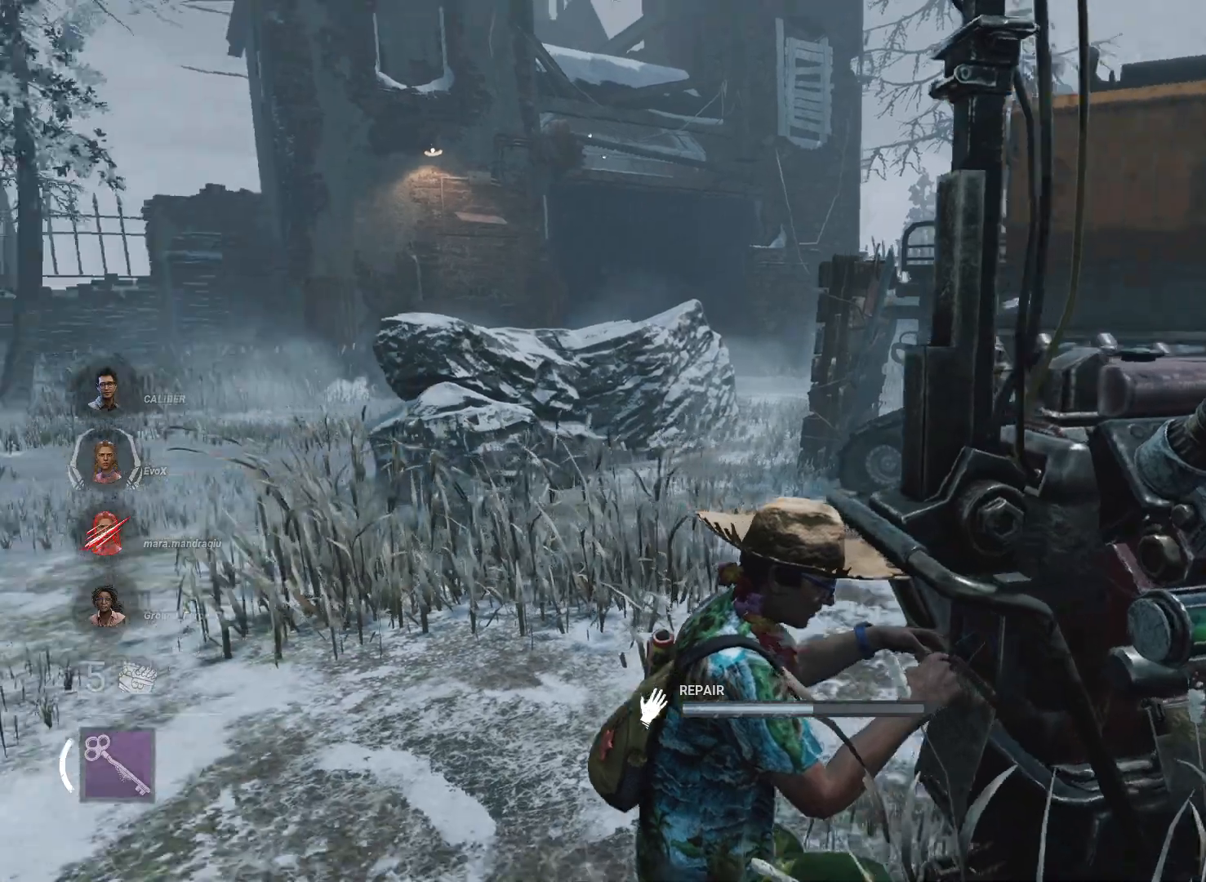
{"keys": [], "mouse": ["left"], "events": []}
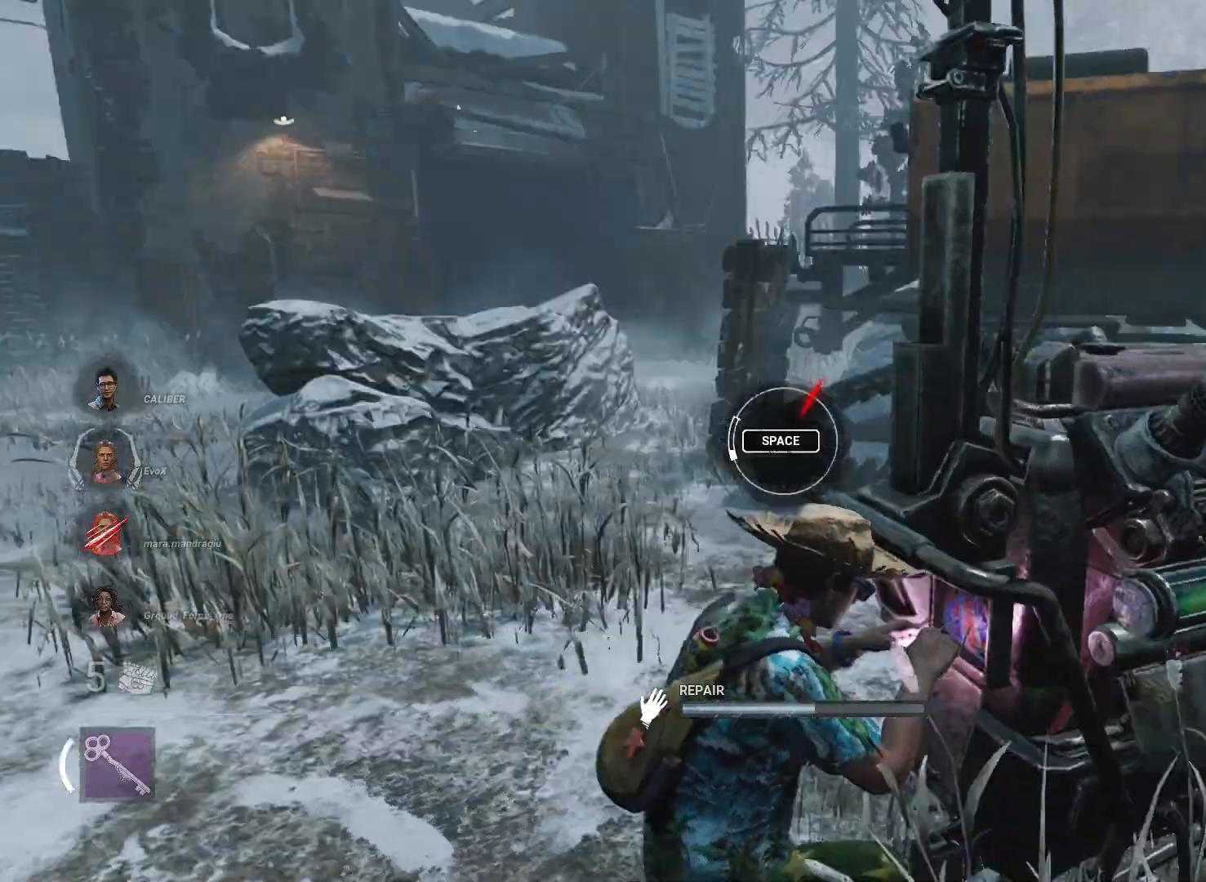
{"keys": [], "mouse": ["left"], "events": []}
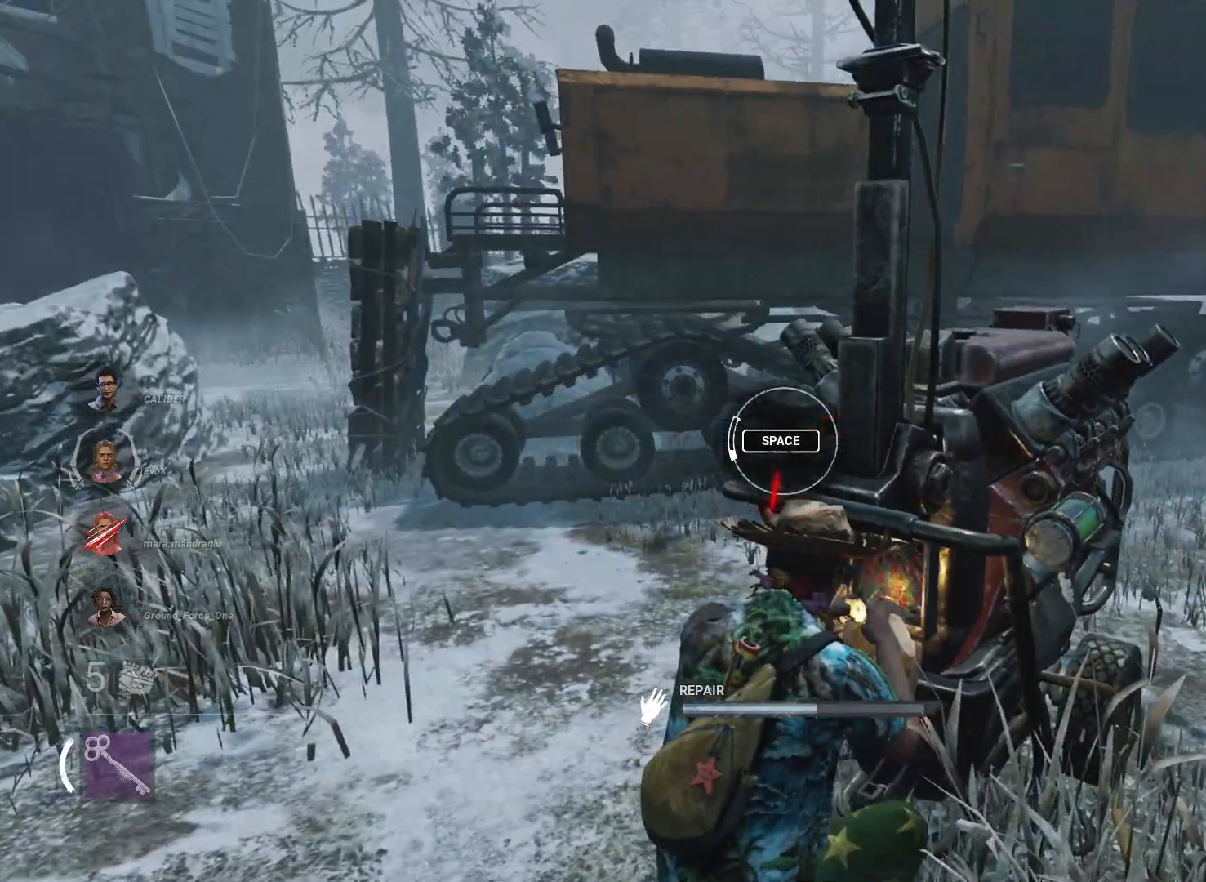
{"keys": [], "mouse": ["left"], "events": [[251, "space", "down"], [401, "space", "up"]]}
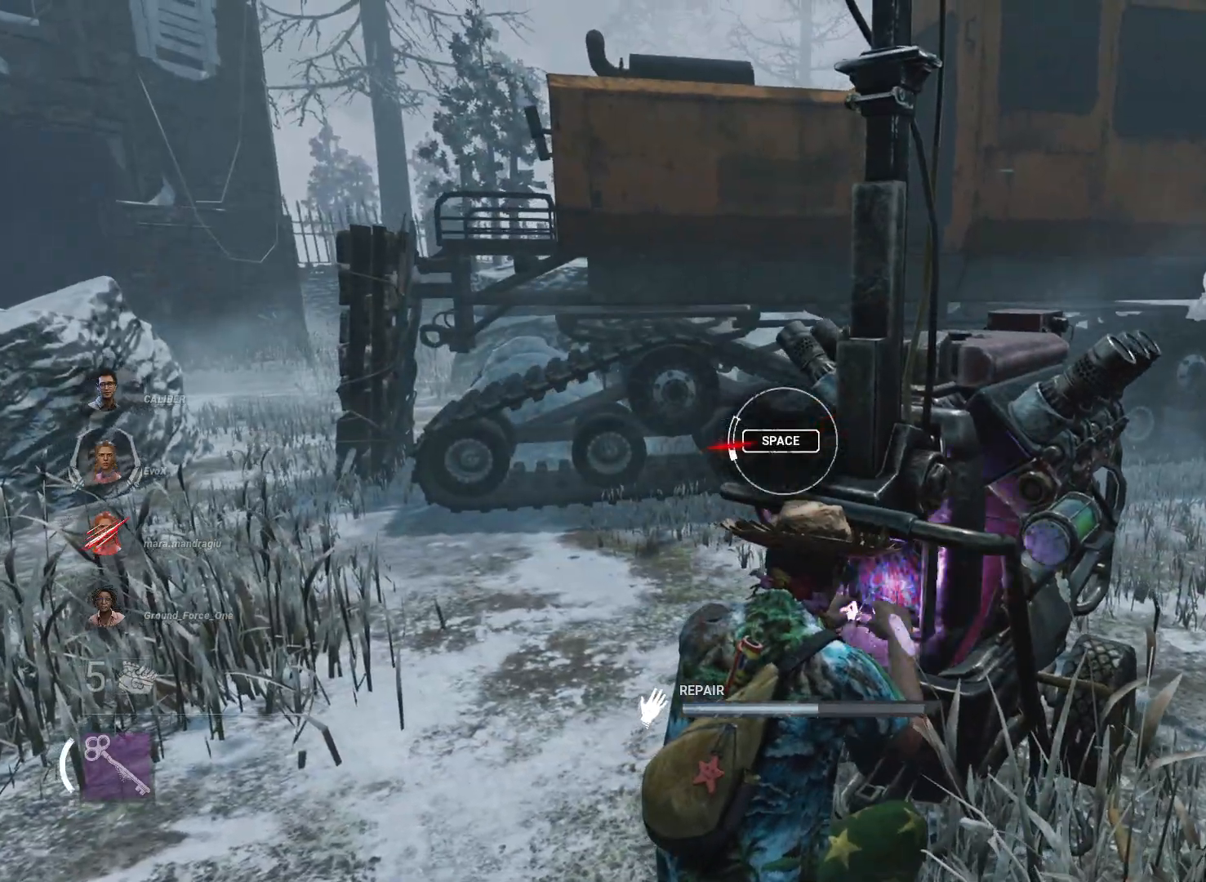
{"keys": [], "mouse": ["left"], "events": []}
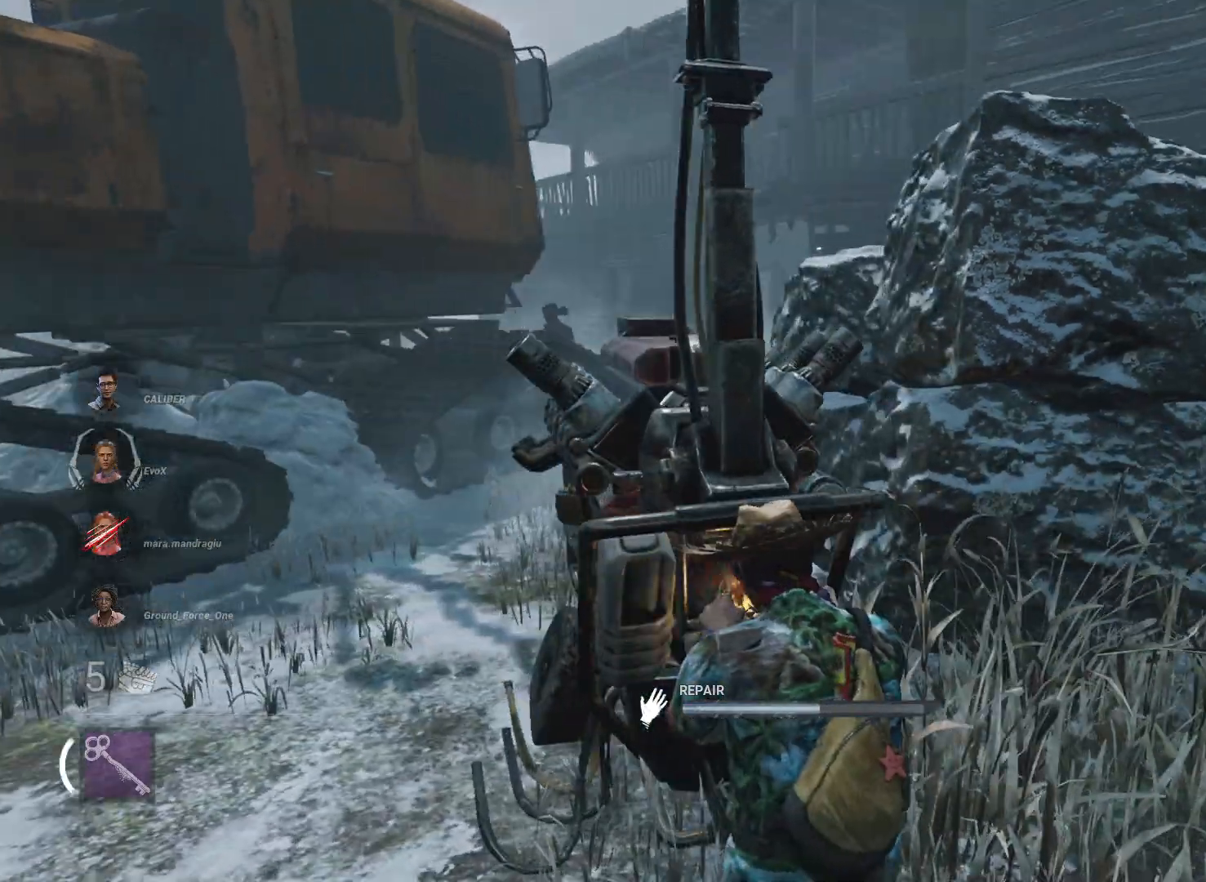
{"keys": [], "mouse": ["left"], "events": []}
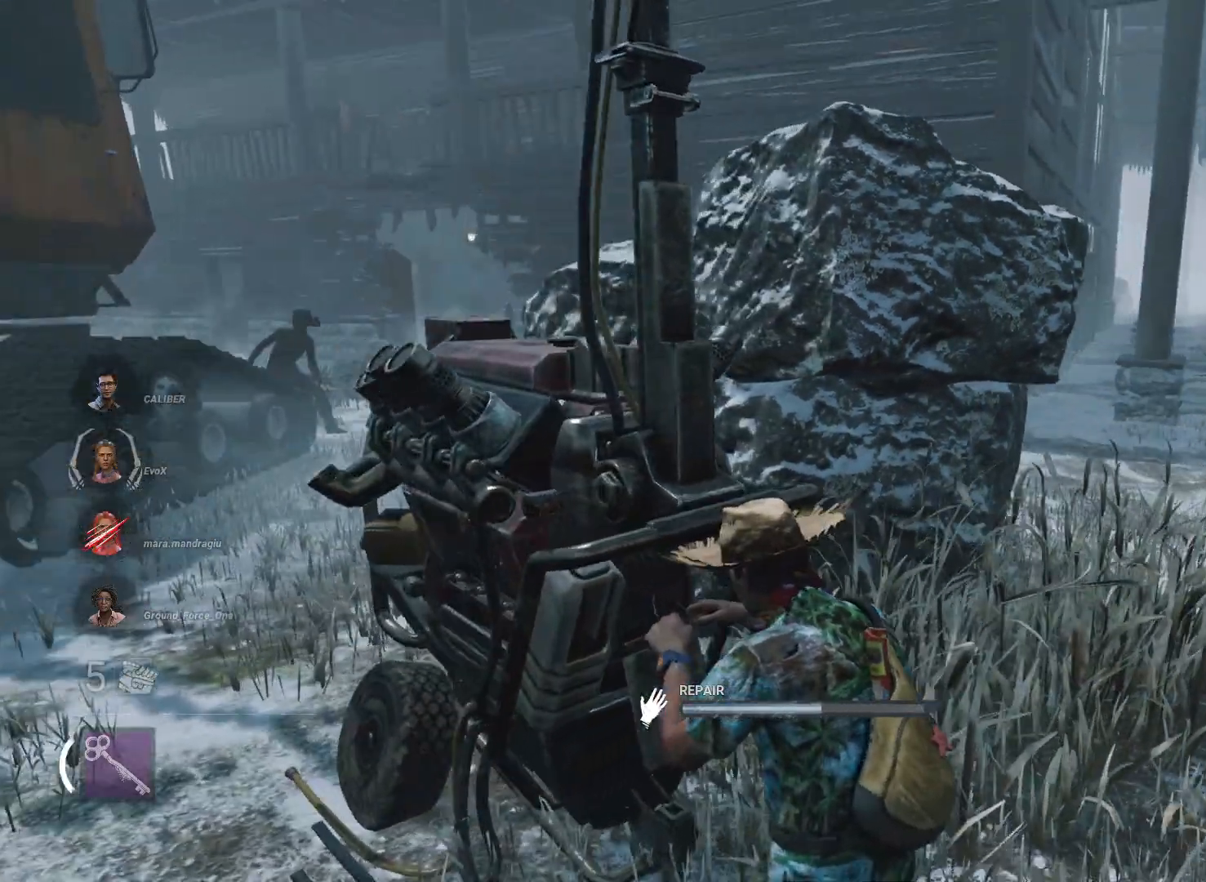
{"keys": [], "mouse": ["left"], "events": []}
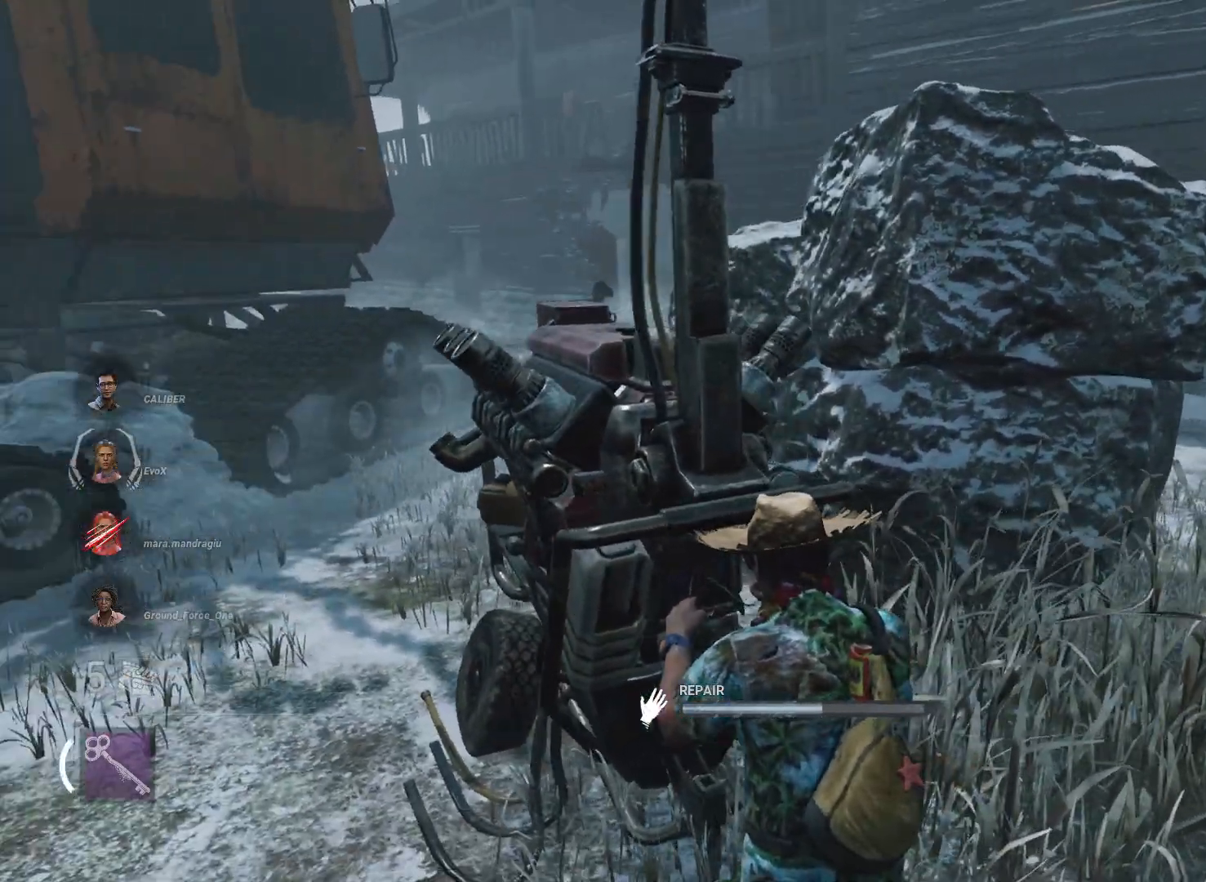
{"keys": ["s"], "mouse": ["left"], "events": [[451, "s", "down"]]}
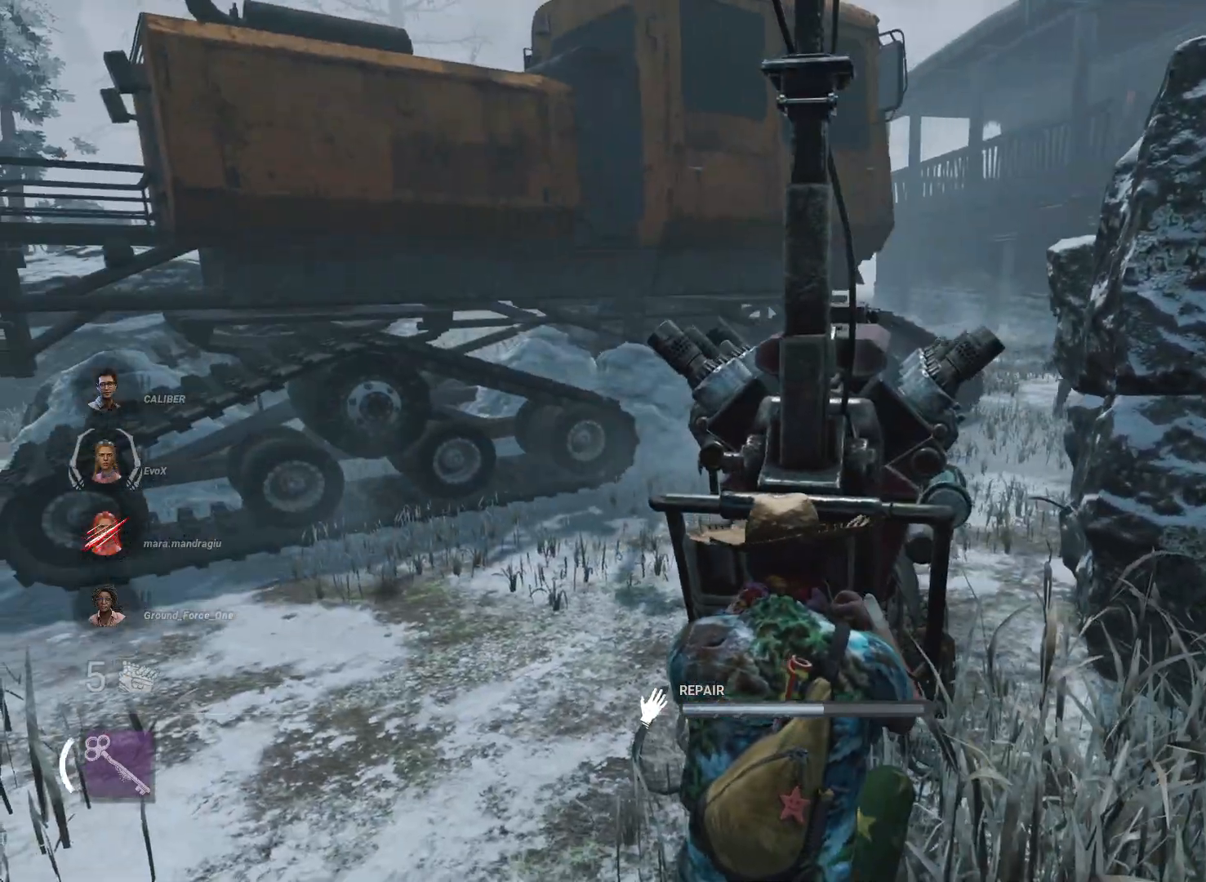
{"keys": ["a"], "mouse": [], "events": [[100, "mouse_left", "up"], [434, "a", "down"], [467, "s", "up"]]}
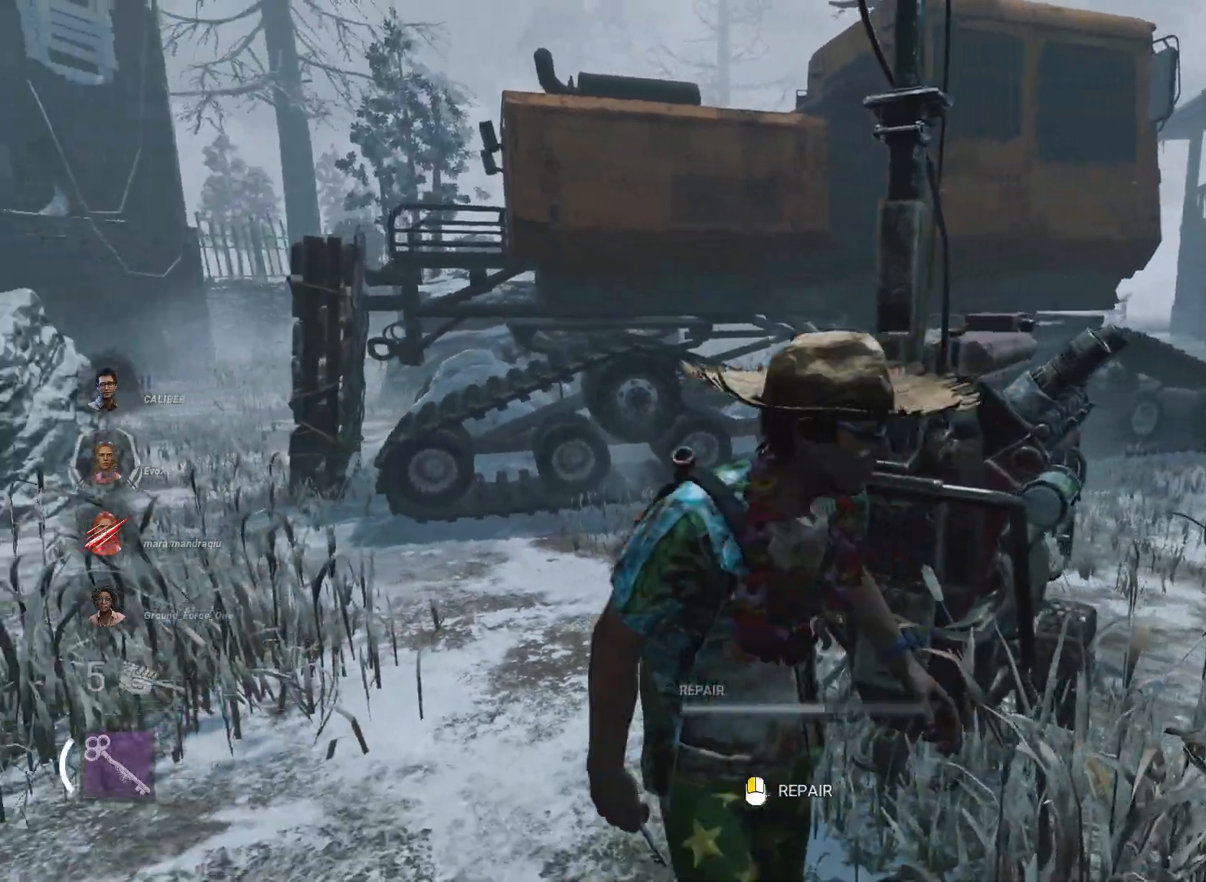
{"keys": ["a", "shift", "w"], "mouse": [], "events": [[184, "shift", "down"], [334, "w", "down"]]}
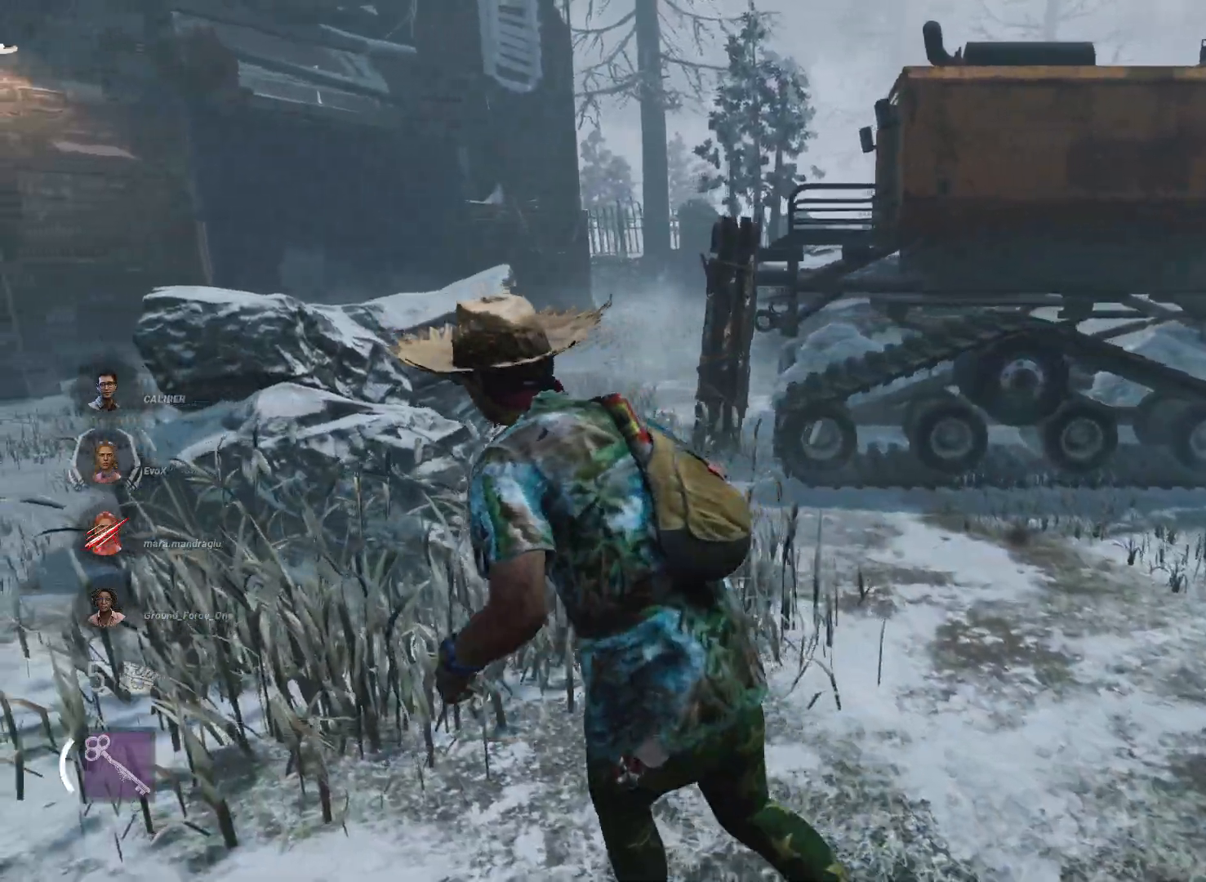
{"keys": ["a", "shift"], "mouse": [], "events": [[217, "w", "up"]]}
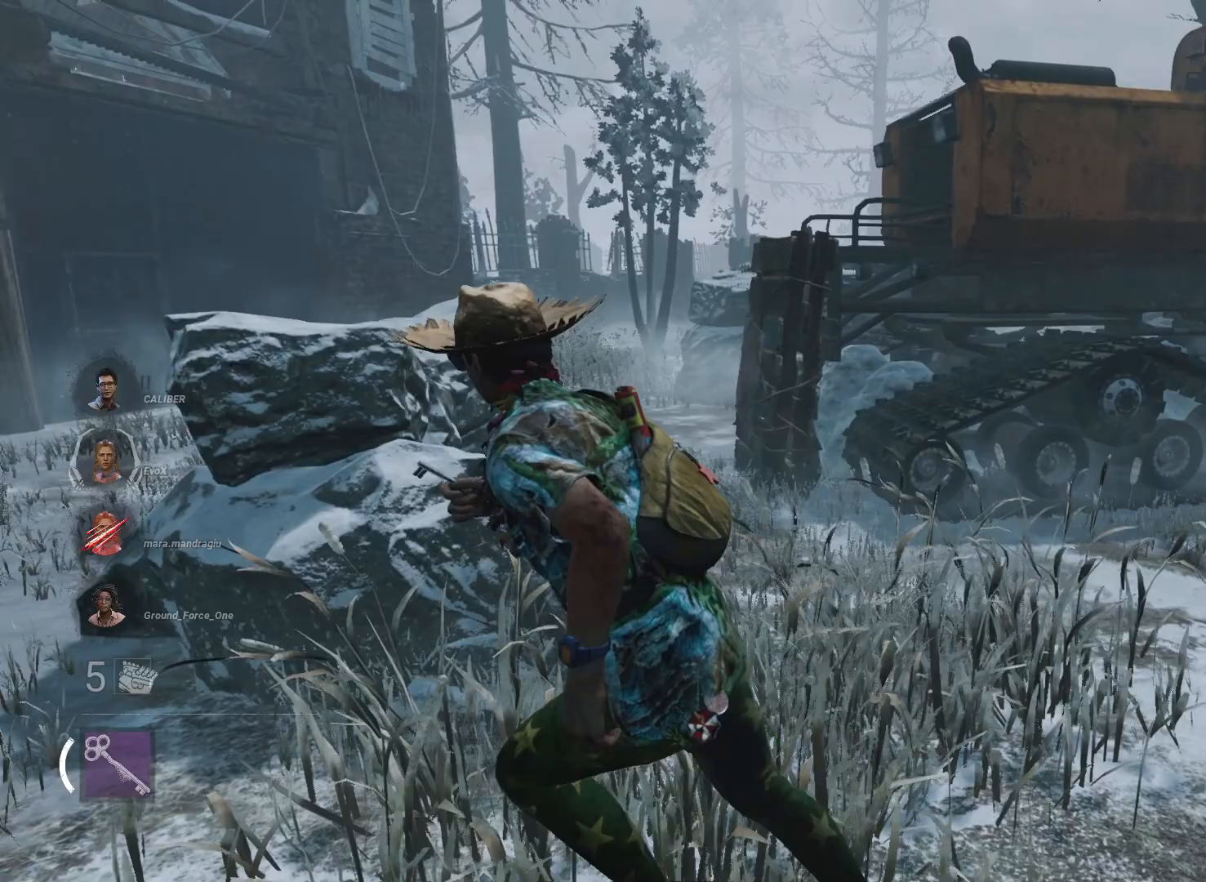
{"keys": ["a", "w"], "mouse": [], "events": [[284, "shift", "up"], [384, "w", "down"]]}
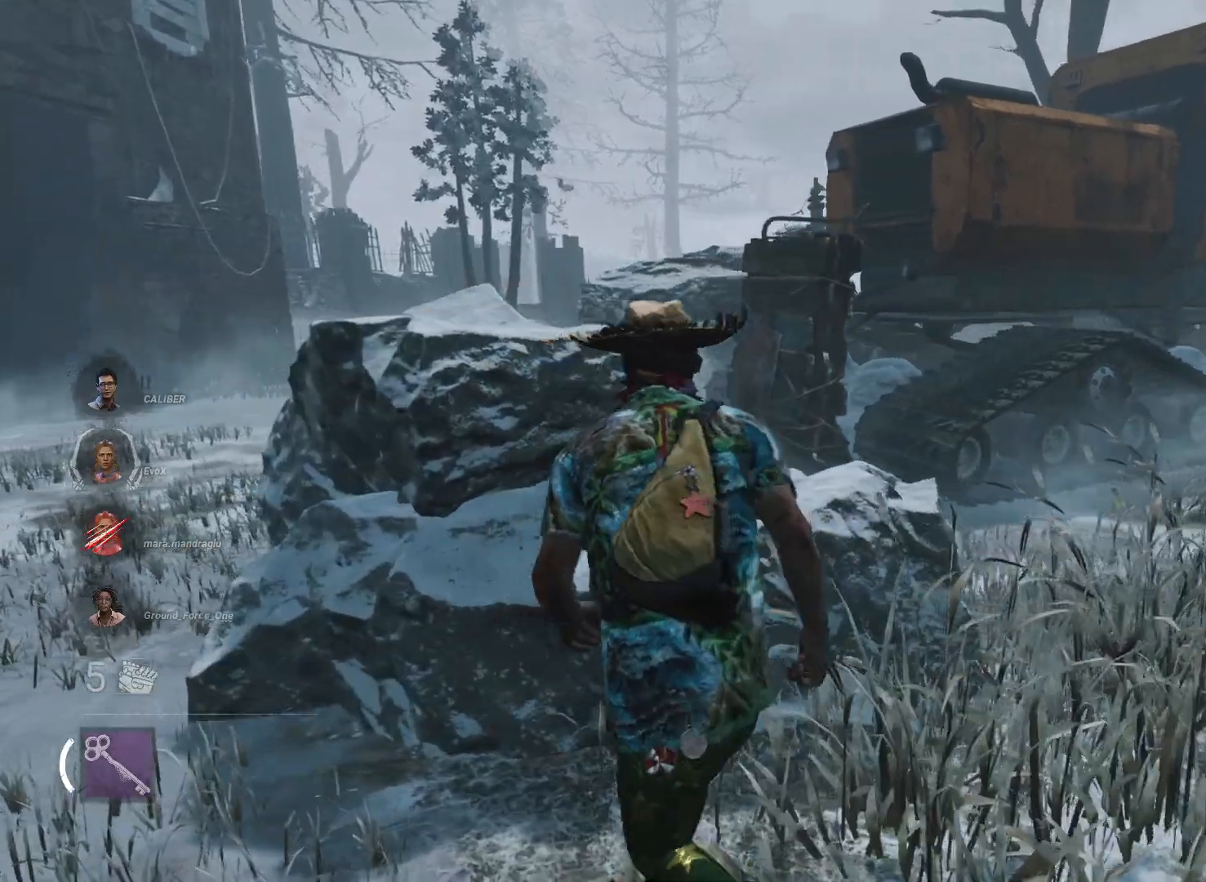
{"keys": ["a"], "mouse": [], "events": [[67, "w", "up"]]}
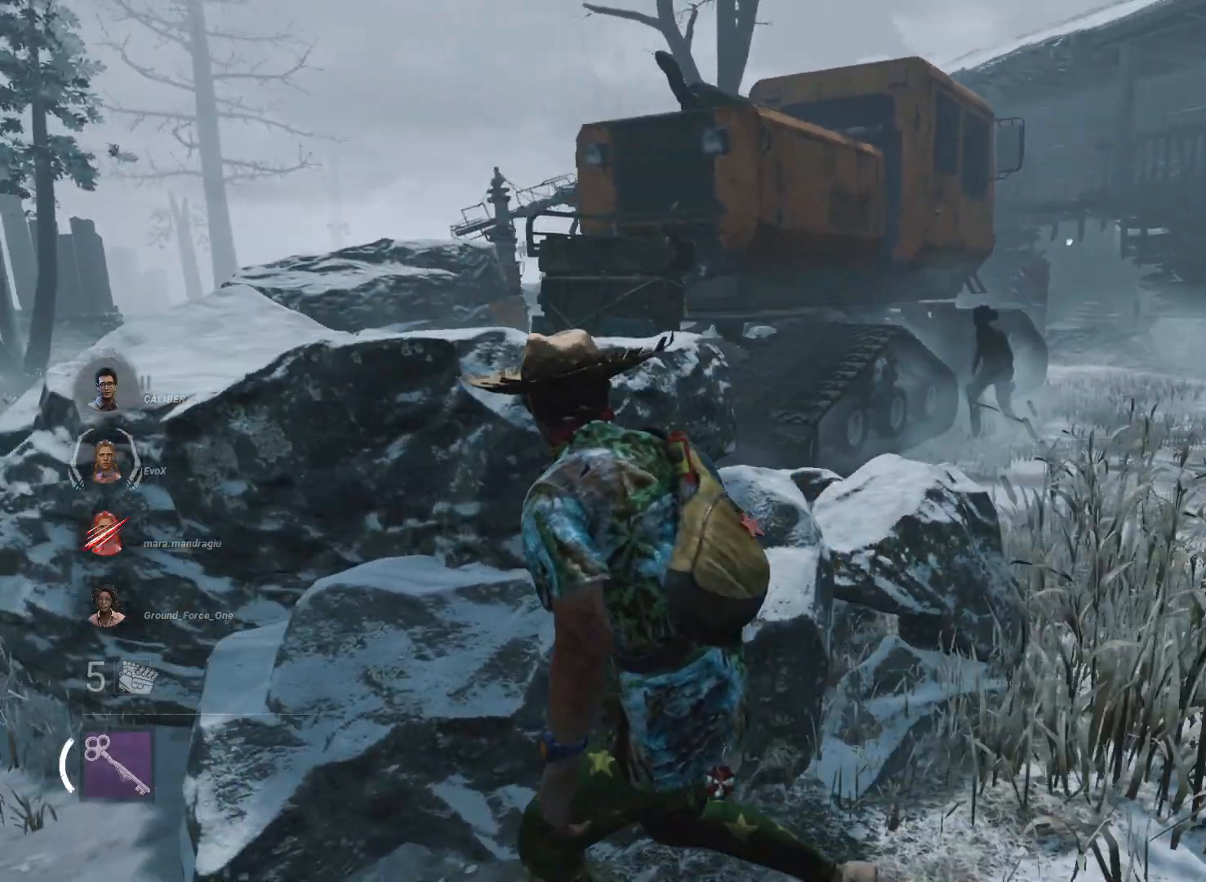
{"keys": ["a", "alt"], "mouse": [], "events": [[217, "alt", "down"]]}
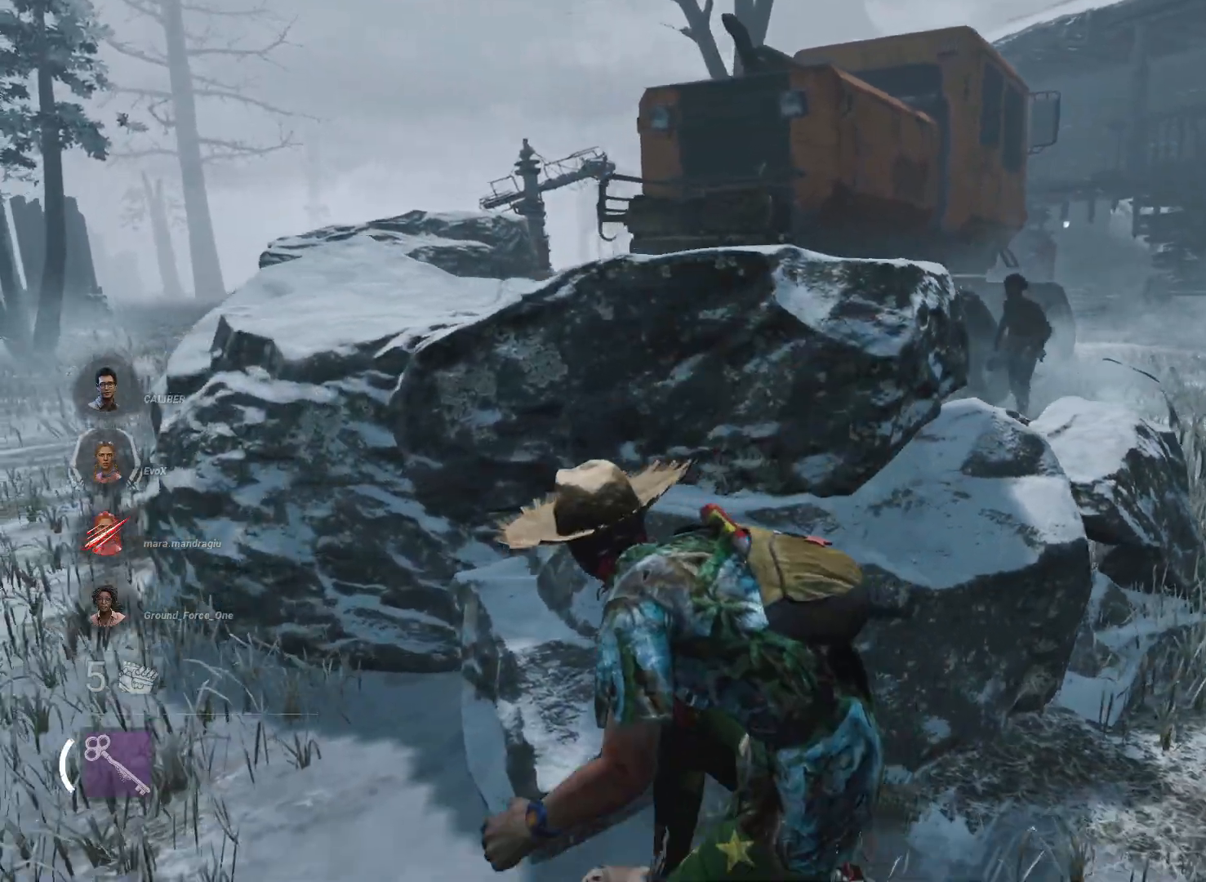
{"keys": ["a", "alt", "w"], "mouse": [], "events": [[417, "w", "down"]]}
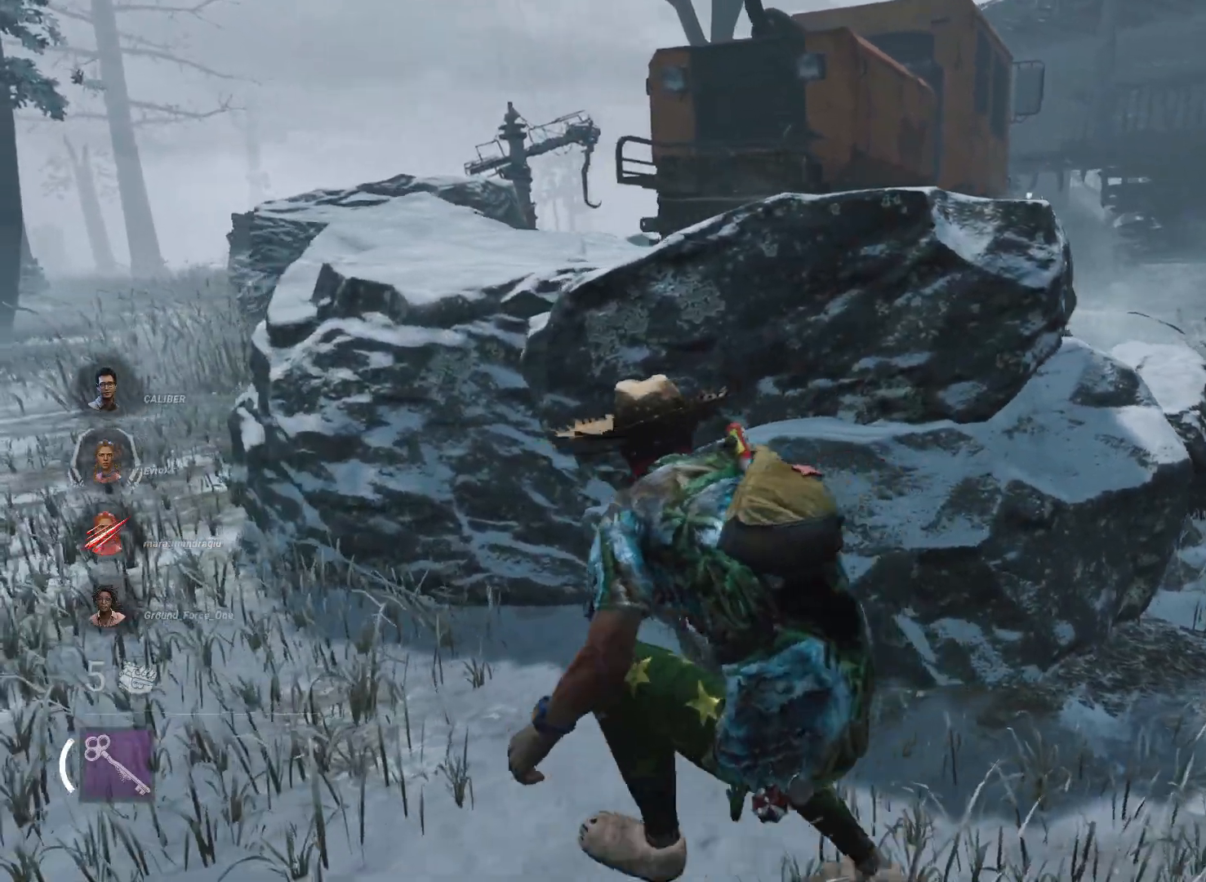
{"keys": ["a", "alt", "w"], "mouse": [], "events": []}
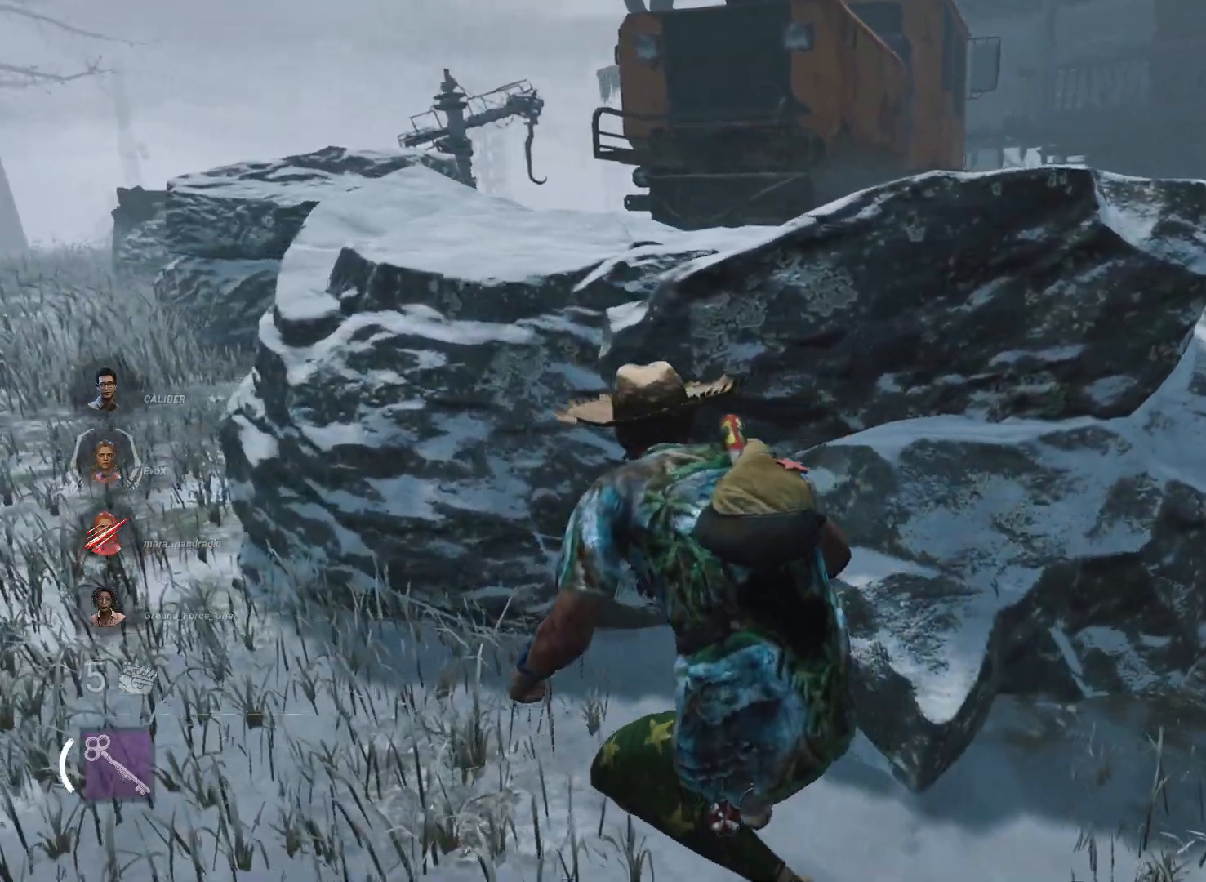
{"keys": ["alt"], "mouse": [], "events": [[83, "a", "up"], [267, "w", "up"]]}
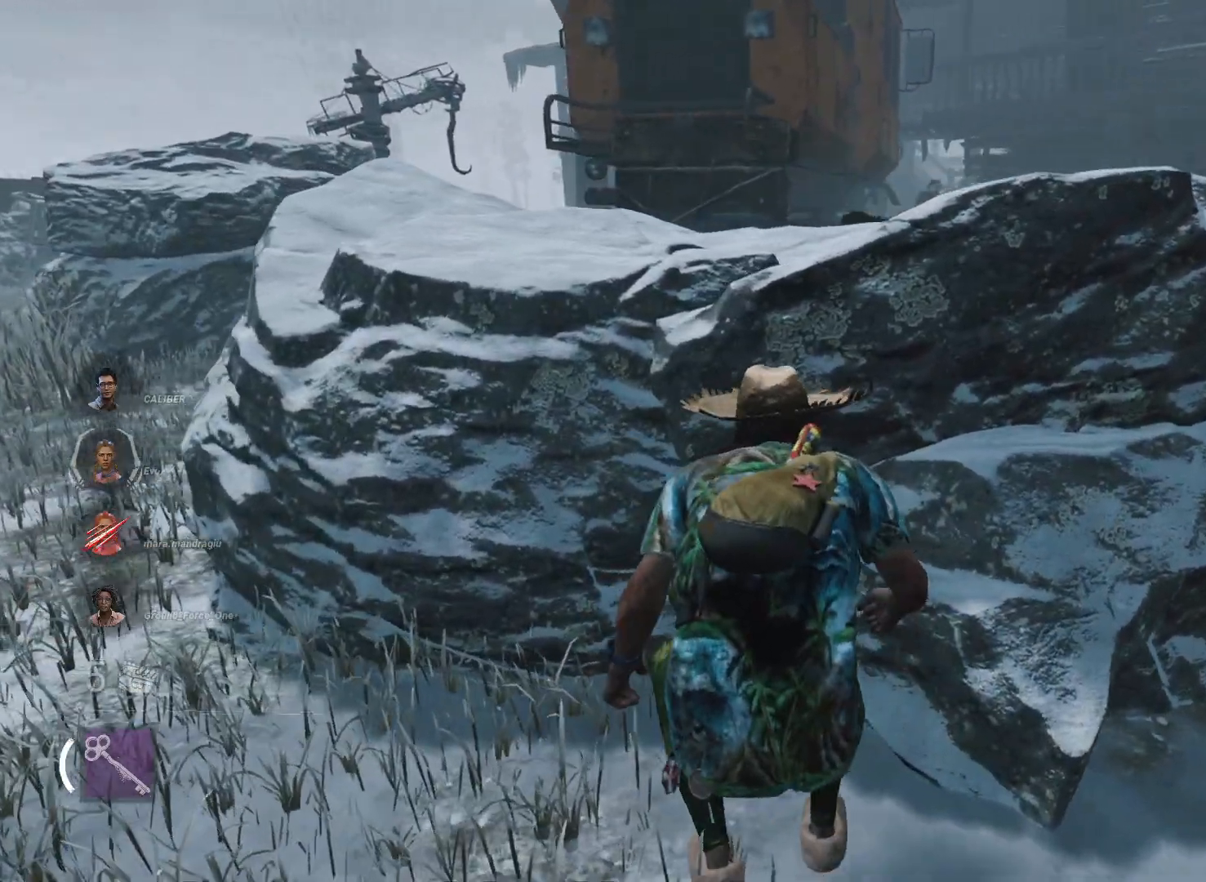
{"keys": ["alt"], "mouse": [], "events": [[100, "alt", "up"], [384, "alt", "down"]]}
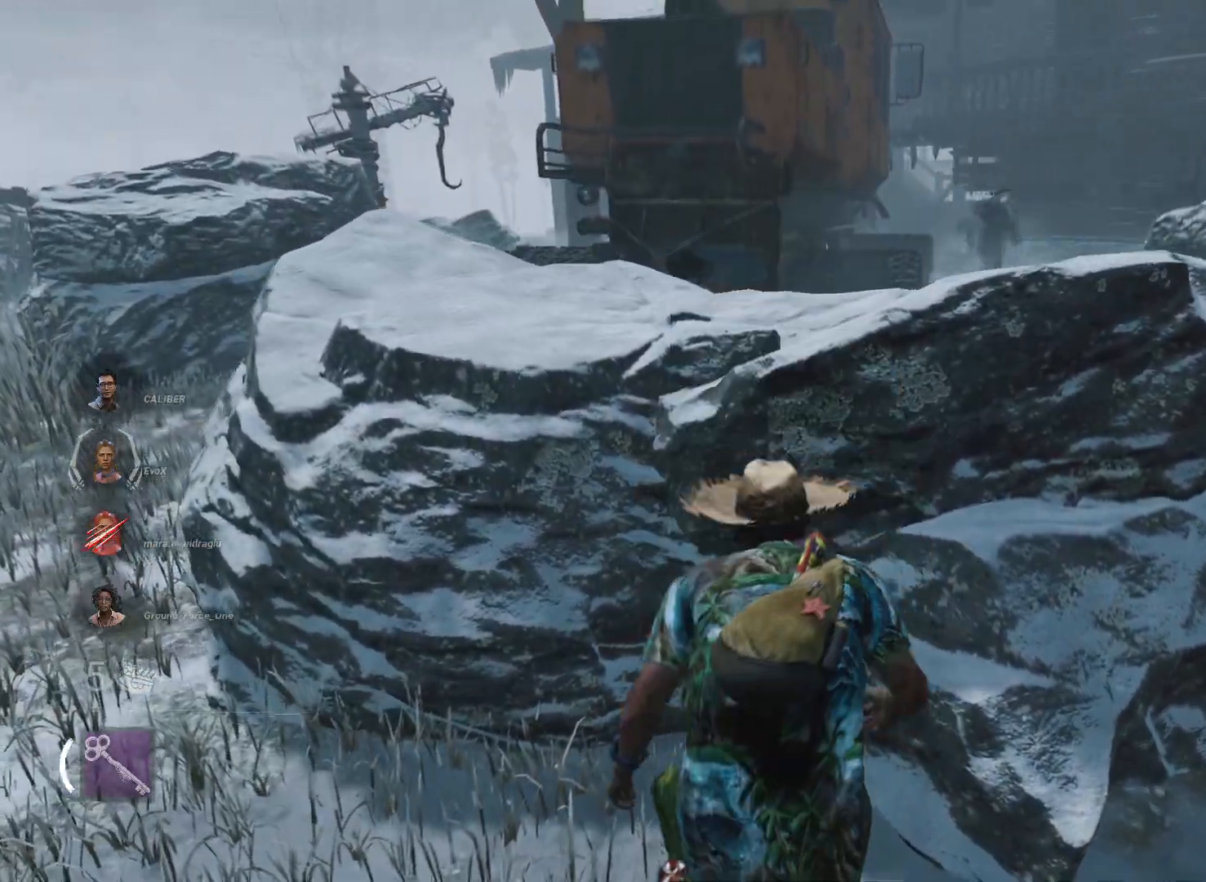
{"keys": ["alt"], "mouse": [], "events": []}